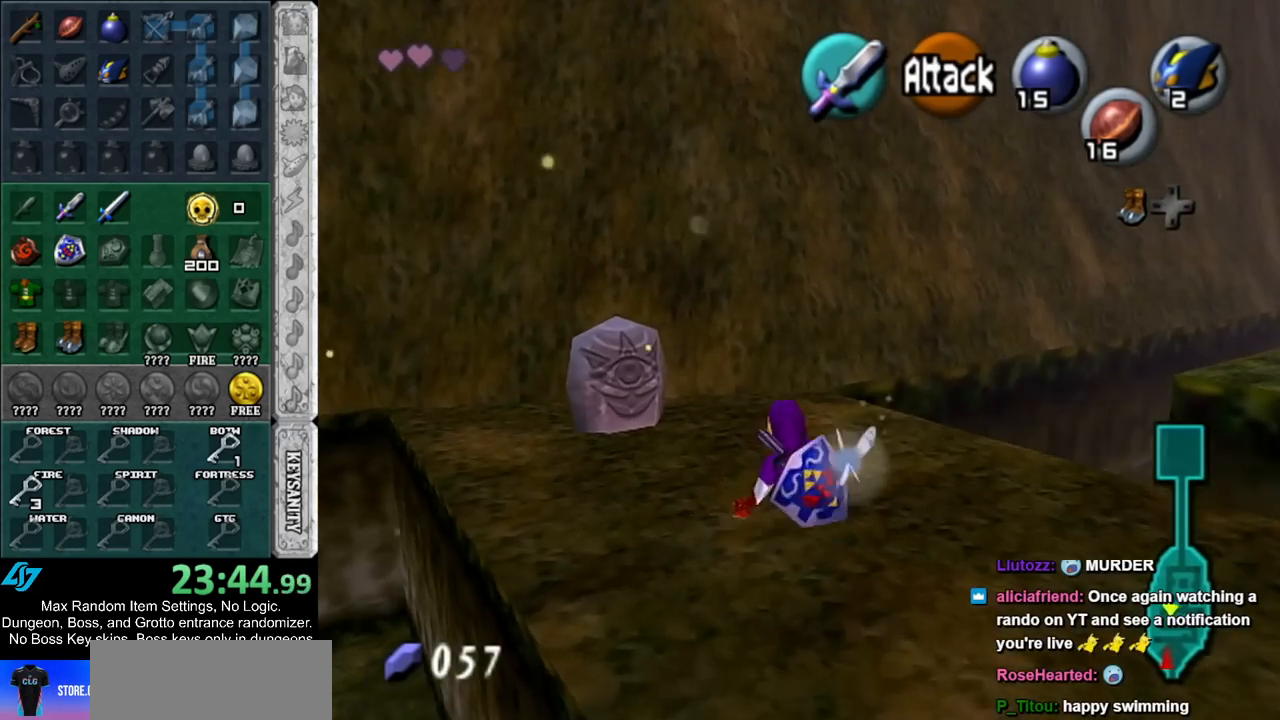
Gameplay with a controller (Nintendo layout); each line is a JSON object with the inputs held at the frame after it. "events" lists button and stick changes between this image and that frame as [ms after this image, input, new state], when the widget could be followed in between. Not read: L2 L3 R3.
{"buttons": [], "left_stick": "center", "right_stick": "center", "events": [[383, "A", "down"], [433, "left_stick", "center"], [467, "A", "up"]]}
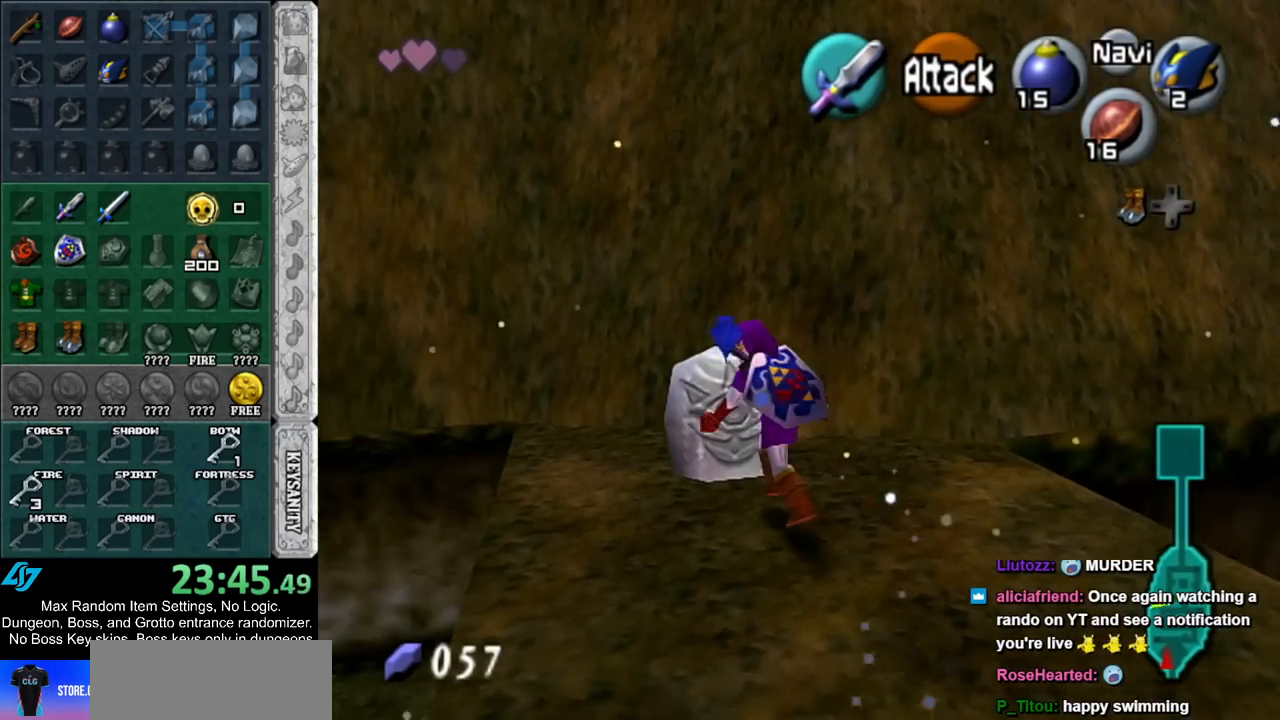
{"buttons": ["A"], "left_stick": "center", "right_stick": "center", "events": [[33, "A", "down"], [100, "A", "up"], [183, "A", "down"], [250, "A", "up"], [317, "A", "down"], [383, "A", "up"], [467, "A", "down"]]}
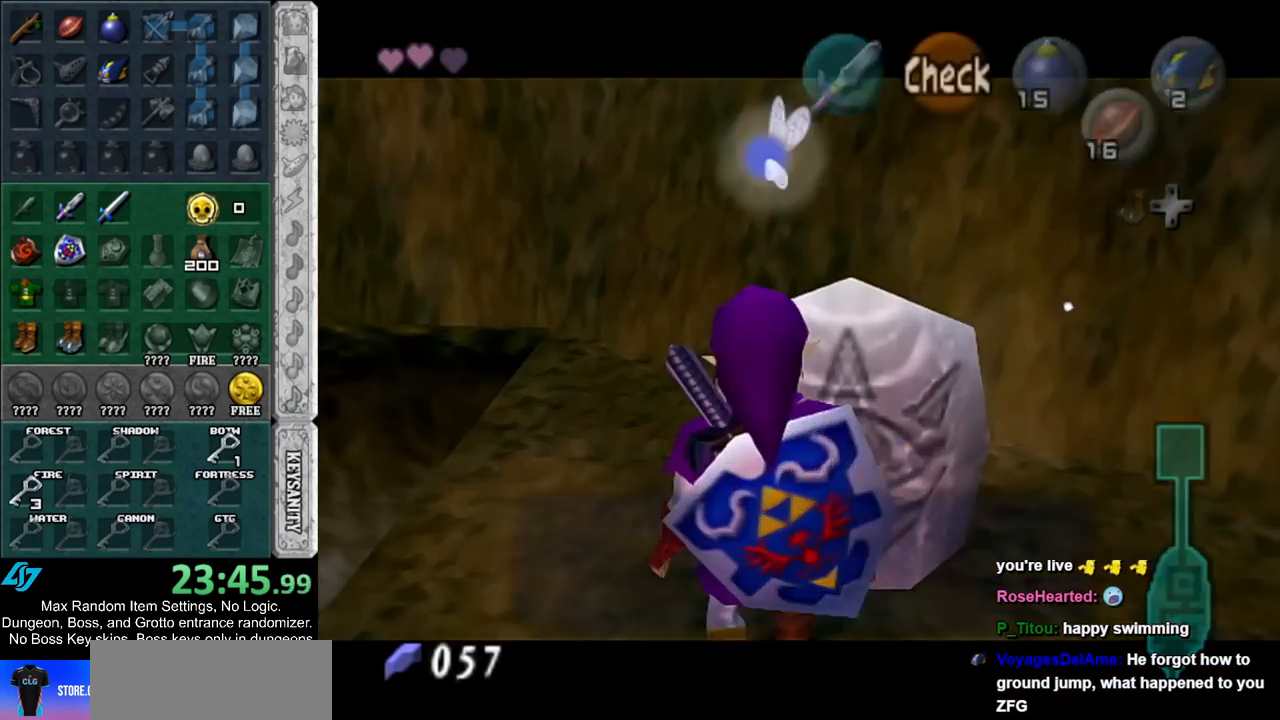
{"buttons": [], "left_stick": "down", "right_stick": "center", "events": [[67, "A", "up"], [117, "left_stick", "down"]]}
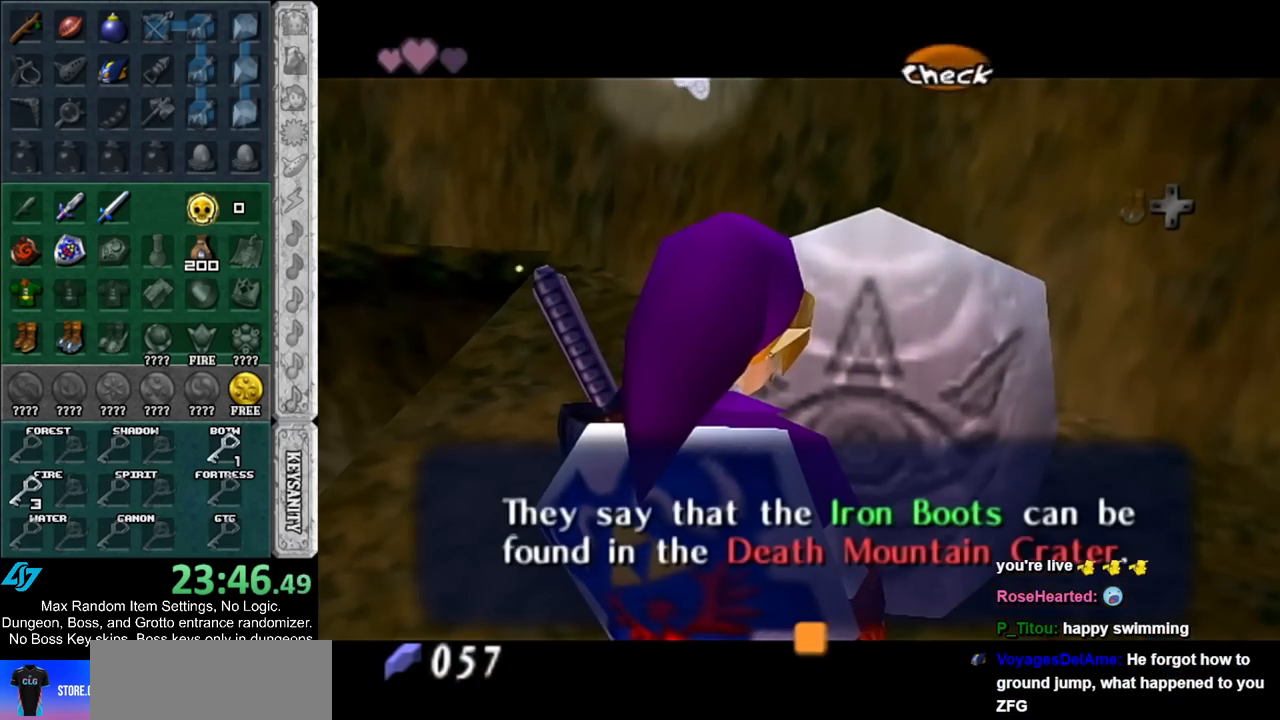
{"buttons": [], "left_stick": "down", "right_stick": "center", "events": []}
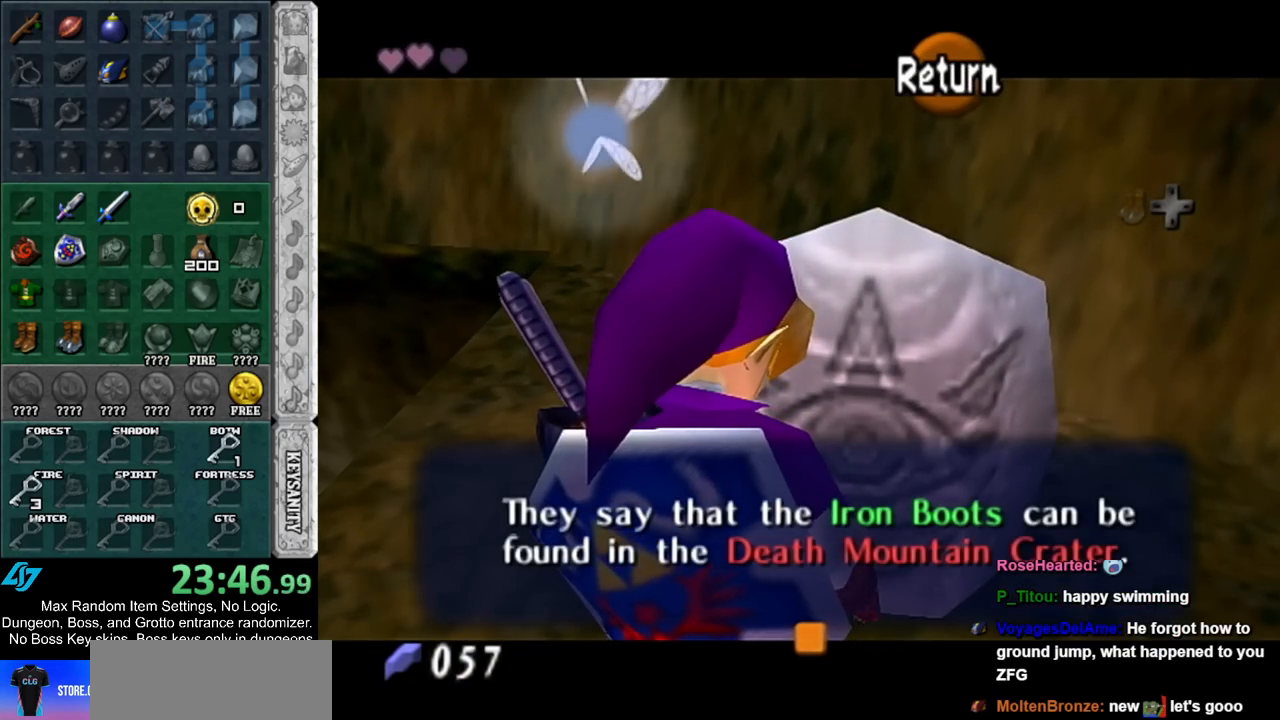
{"buttons": [], "left_stick": "down", "right_stick": "center", "events": [[333, "A", "down"], [433, "A", "up"]]}
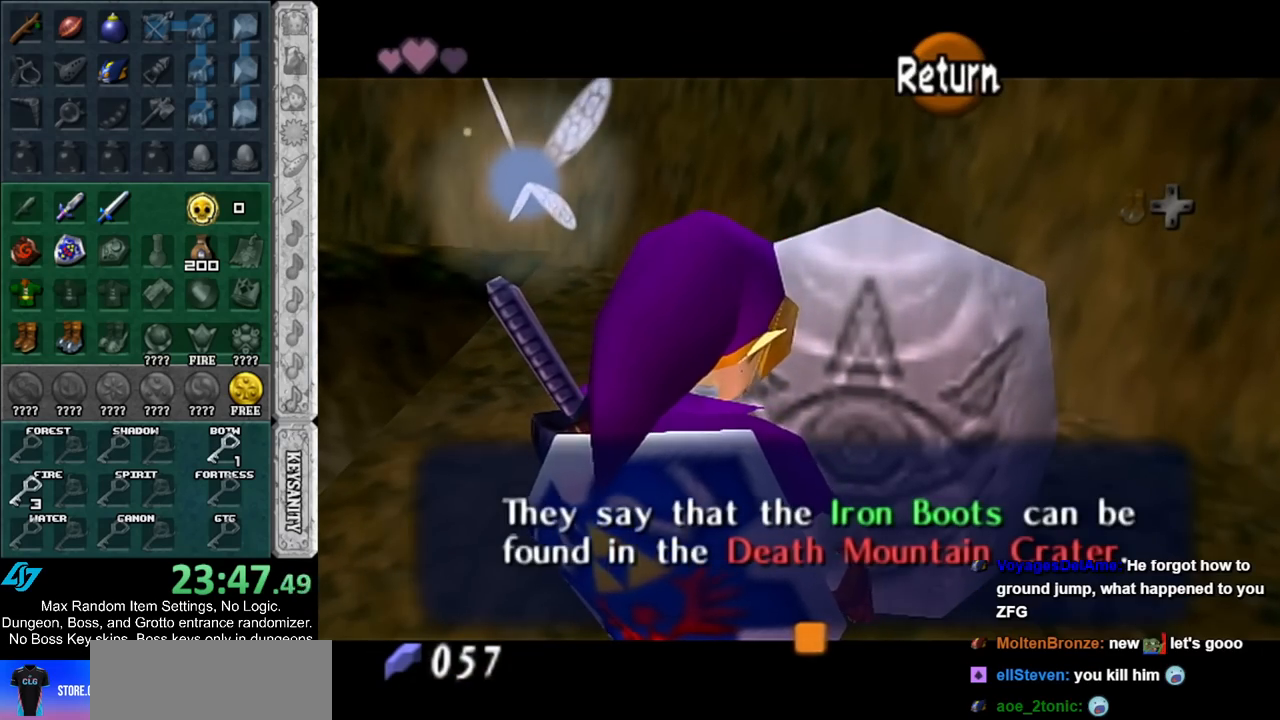
{"buttons": [], "left_stick": "up", "right_stick": "center", "events": [[217, "L1", "down"], [283, "left_stick", "center"], [417, "L1", "up"], [500, "left_stick", "up"]]}
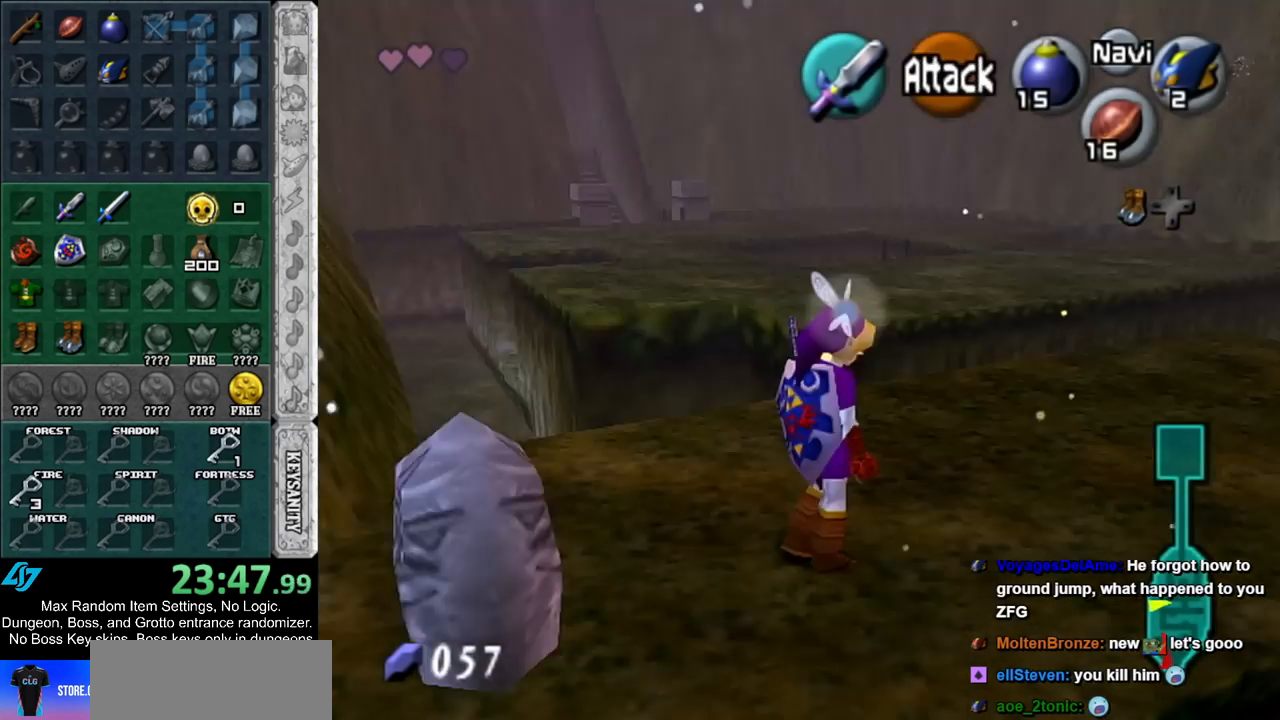
{"buttons": [], "left_stick": "up-left", "right_stick": "center", "events": [[500, "left_stick", "up-left"]]}
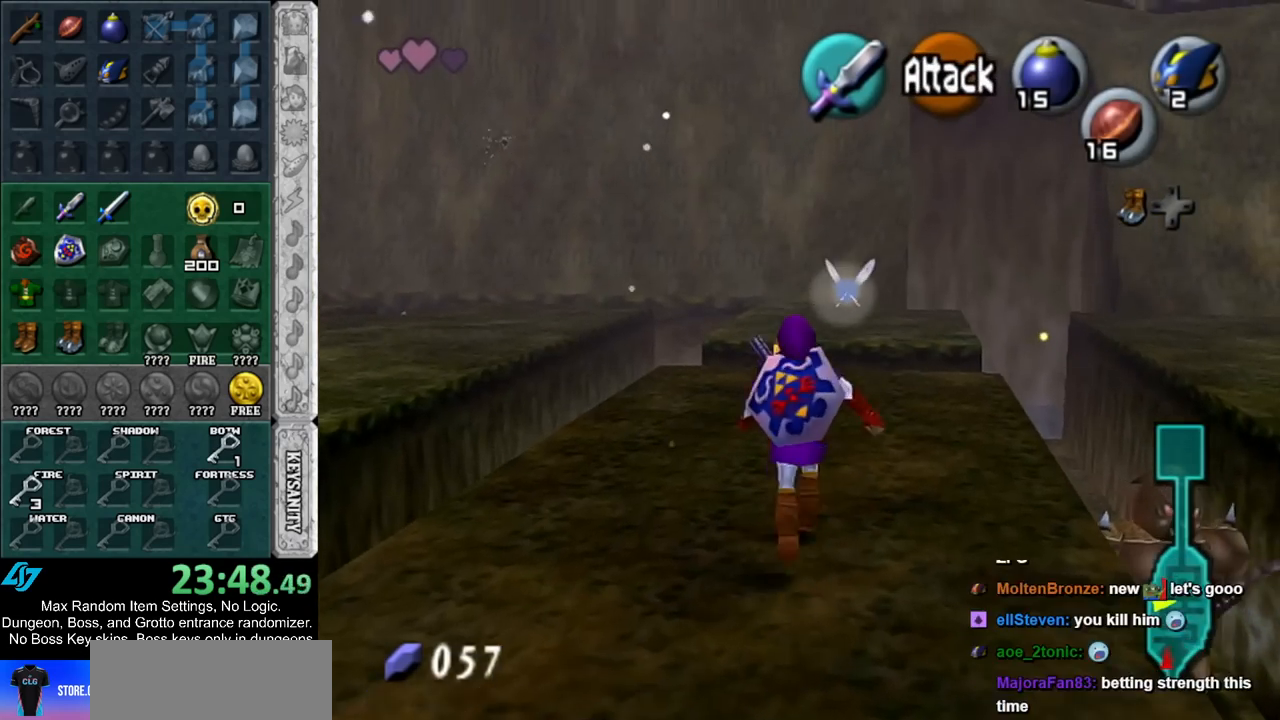
{"buttons": ["A"], "left_stick": "up-left", "right_stick": "center", "events": [[317, "A", "down"]]}
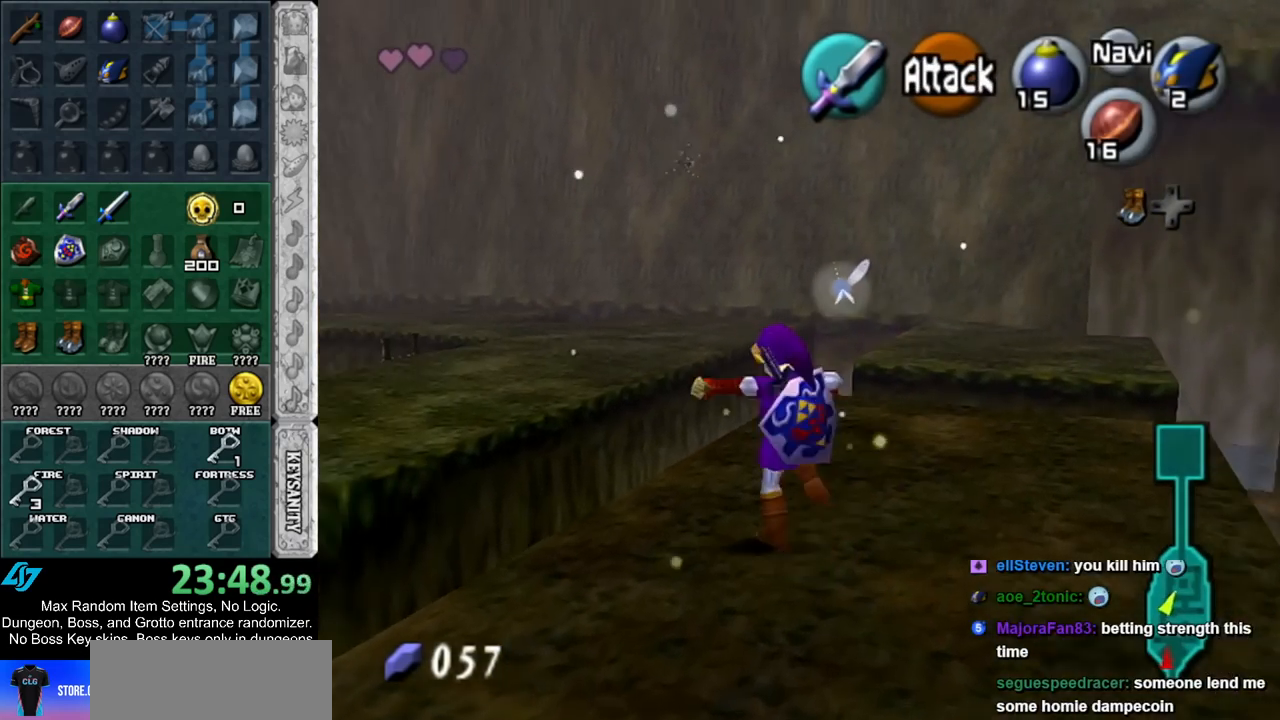
{"buttons": [], "left_stick": "up", "right_stick": "center", "events": [[67, "A", "up"], [367, "left_stick", "up"]]}
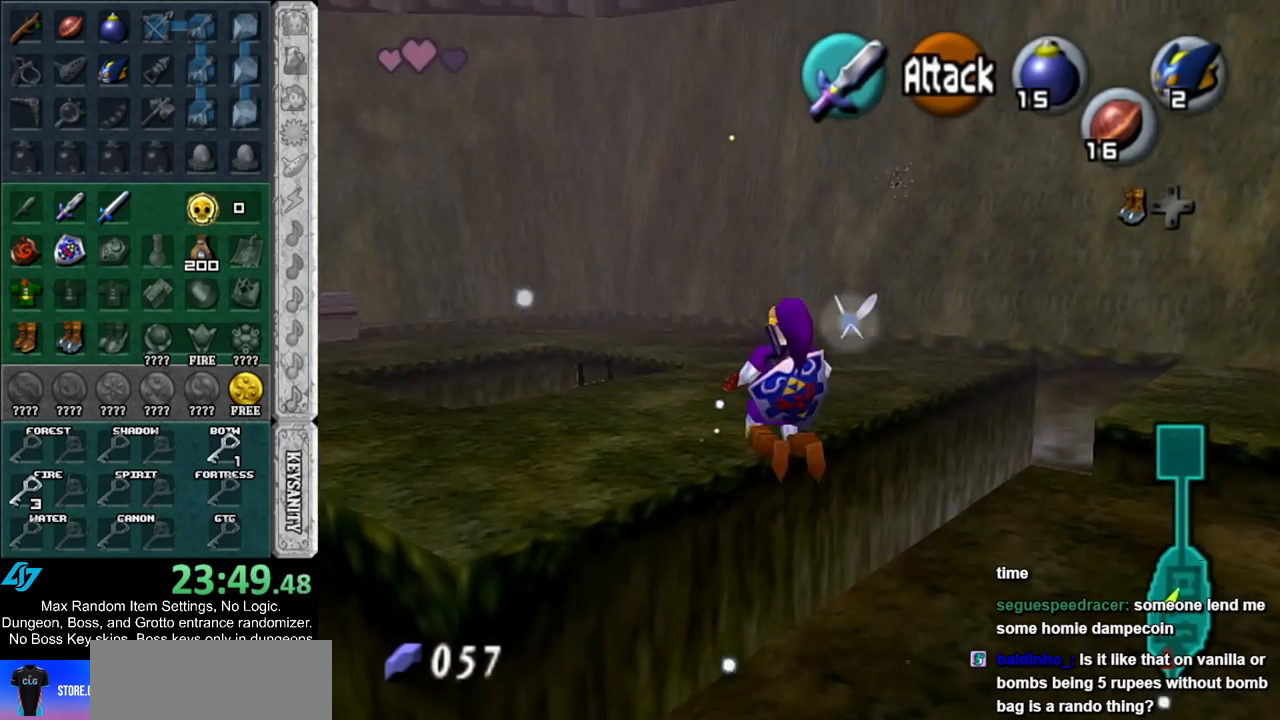
{"buttons": [], "left_stick": "up", "right_stick": "center", "events": []}
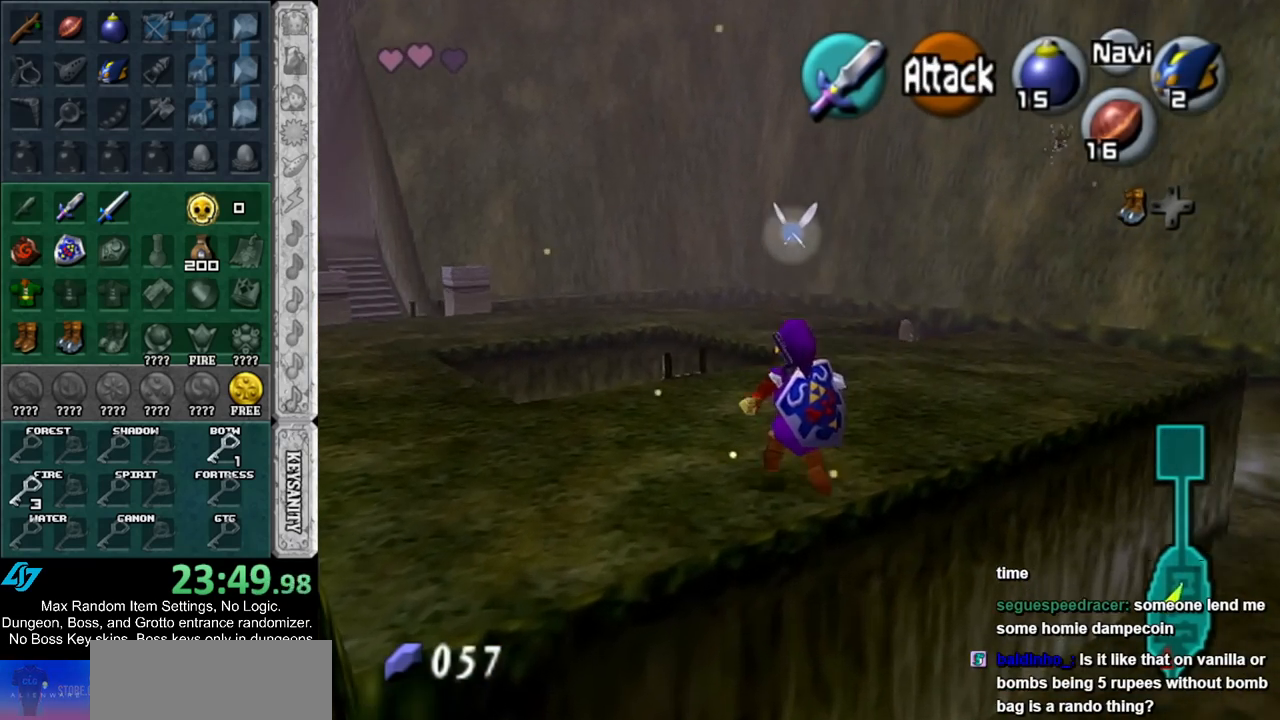
{"buttons": [], "left_stick": "up", "right_stick": "center", "events": [[67, "A", "down"], [283, "A", "up"]]}
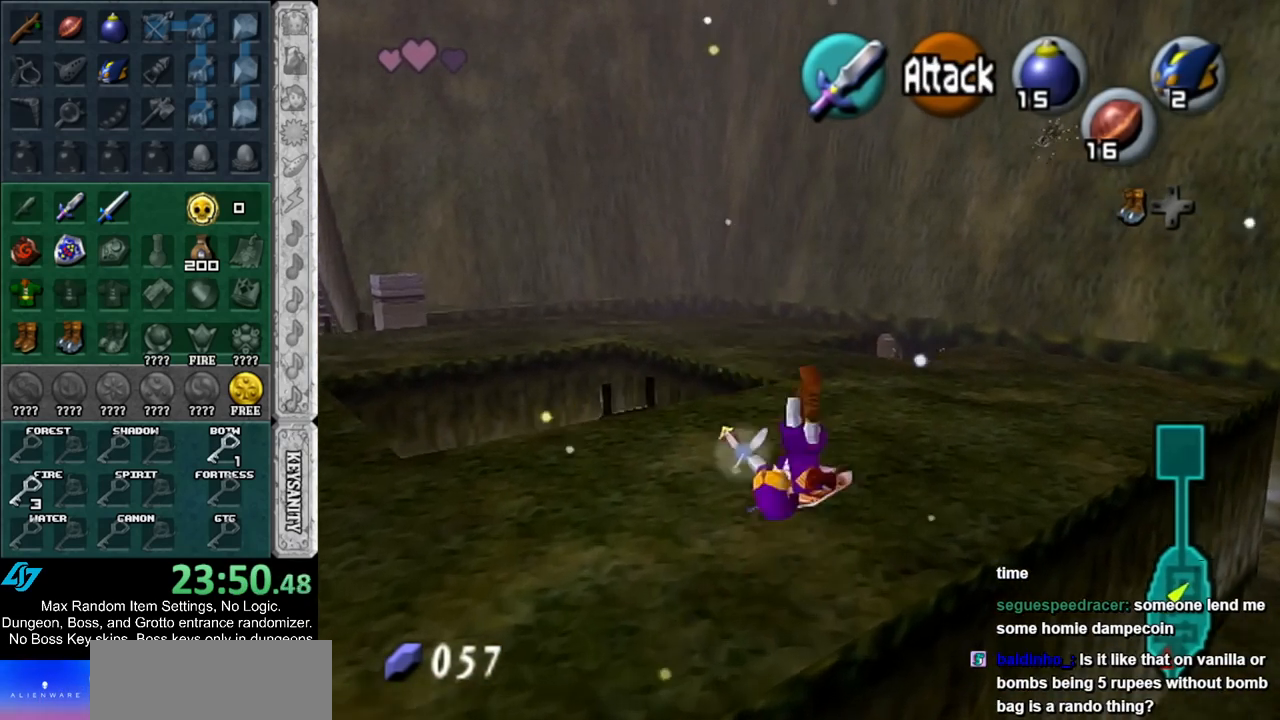
{"buttons": [], "left_stick": "up", "right_stick": "center", "events": [[217, "X", "down"], [317, "X", "up"]]}
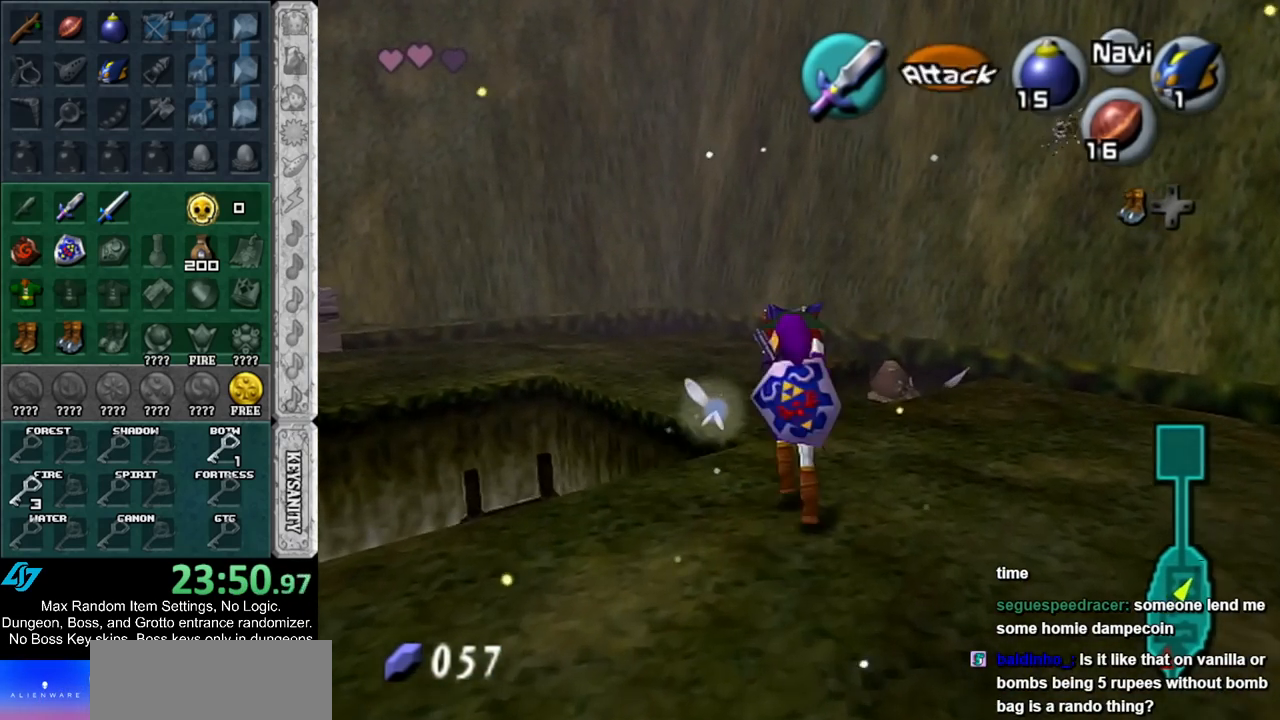
{"buttons": [], "left_stick": "up-right", "right_stick": "center", "events": [[433, "left_stick", "up-right"]]}
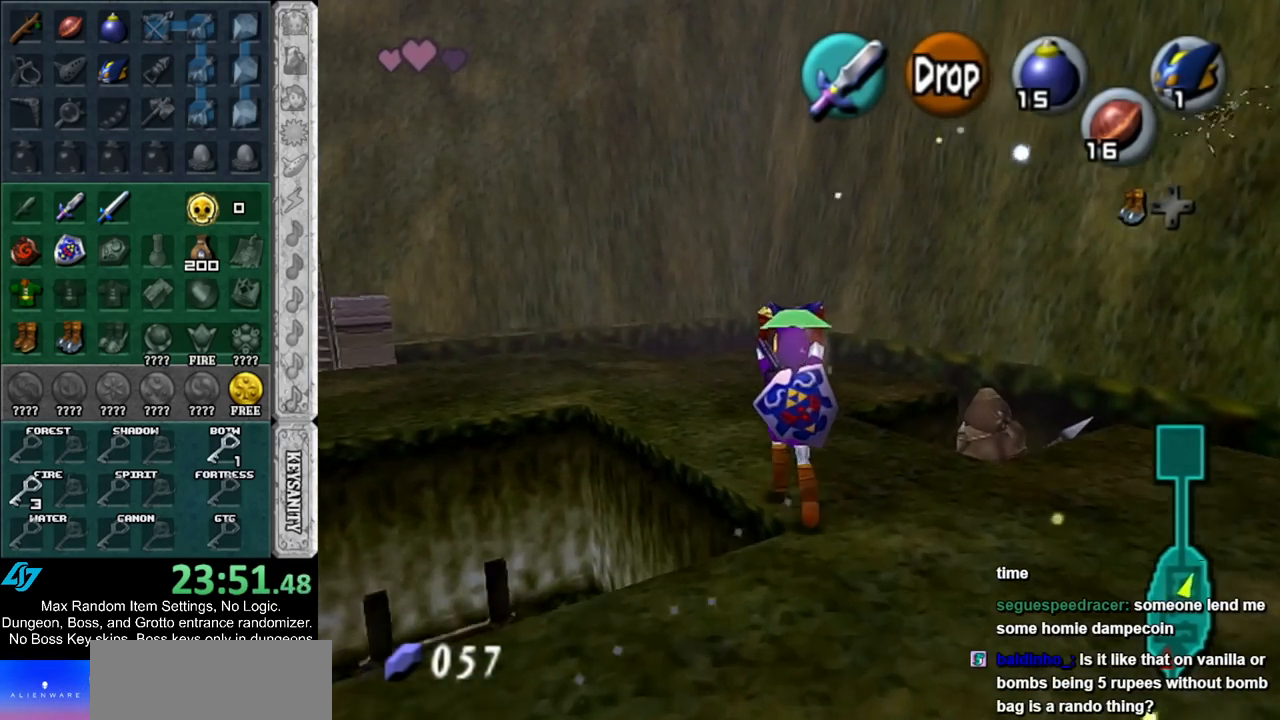
{"buttons": ["L1"], "left_stick": "center", "right_stick": "center", "events": [[117, "left_stick", "center"], [150, "L1", "down"]]}
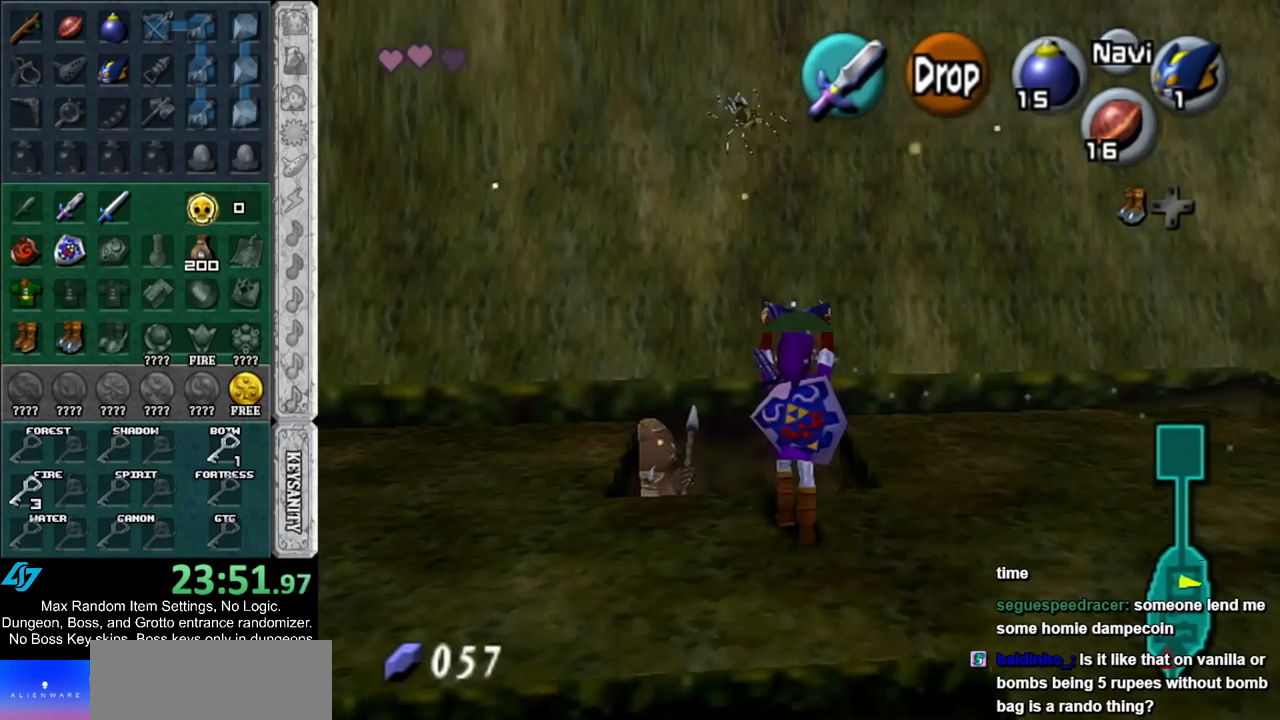
{"buttons": [], "left_stick": "center", "right_stick": "center", "events": [[117, "left_stick", "down-left"], [400, "left_stick", "center"], [467, "L1", "up"]]}
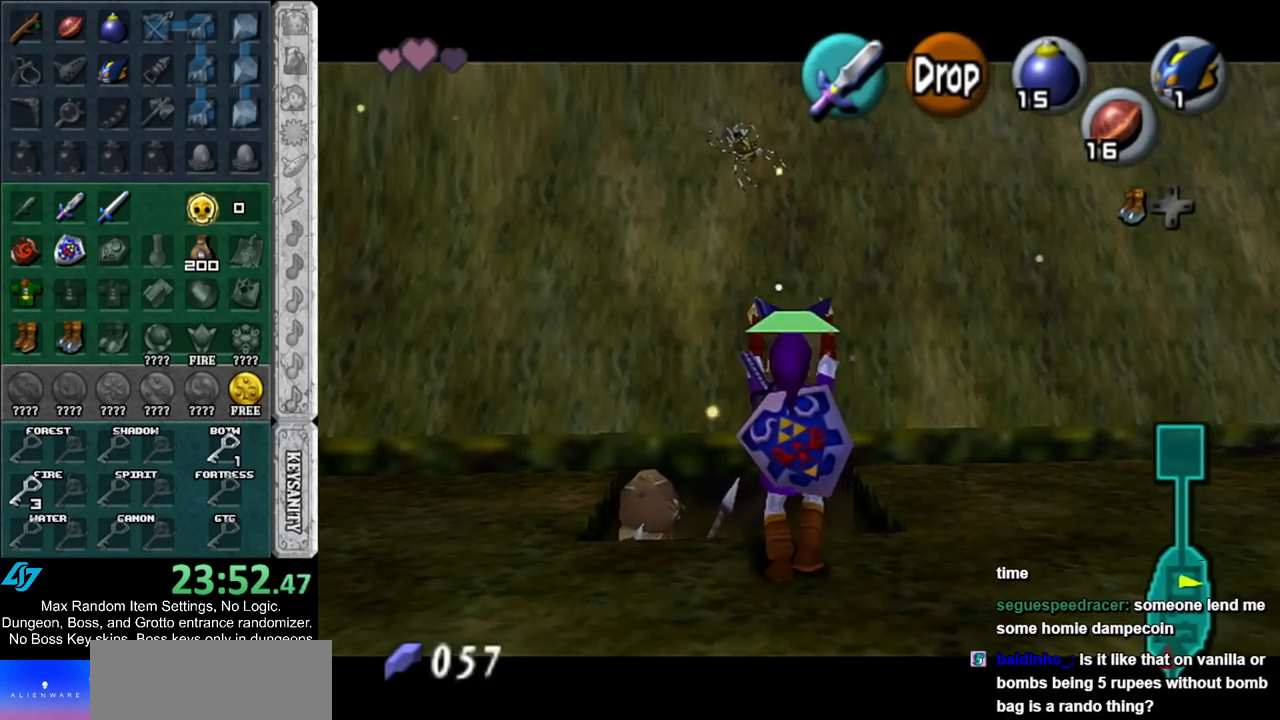
{"buttons": [], "left_stick": "center", "right_stick": "center", "events": [[183, "left_stick", "up-left"], [317, "left_stick", "center"]]}
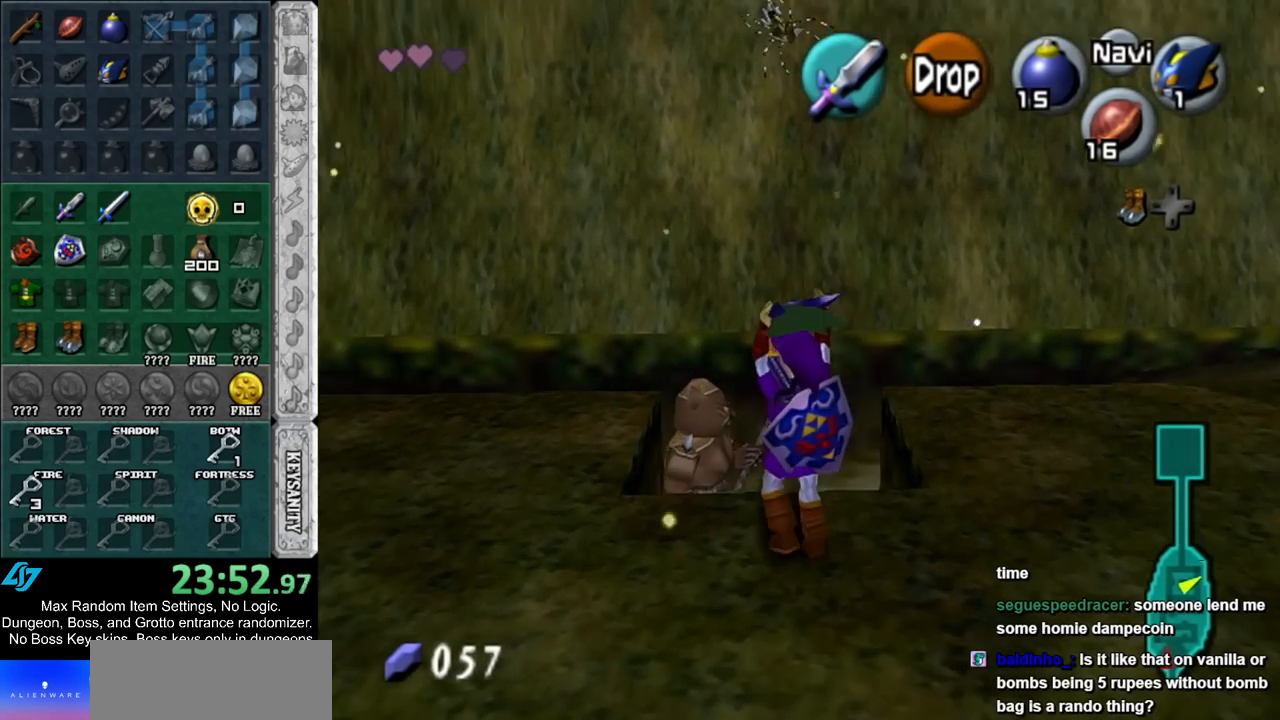
{"buttons": [], "left_stick": "center", "right_stick": "center", "events": [[167, "left_stick", "up"], [250, "left_stick", "center"], [300, "R1", "down"], [433, "R1", "up"]]}
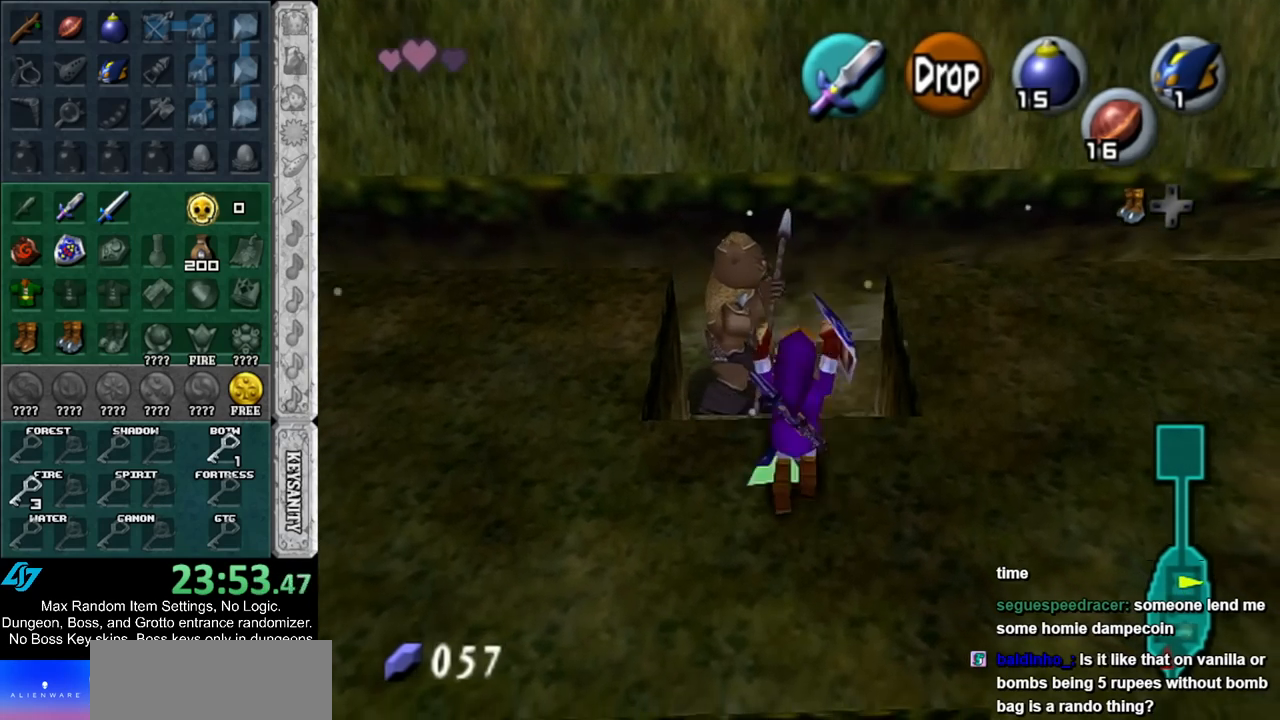
{"buttons": [], "left_stick": "center", "right_stick": "center", "events": []}
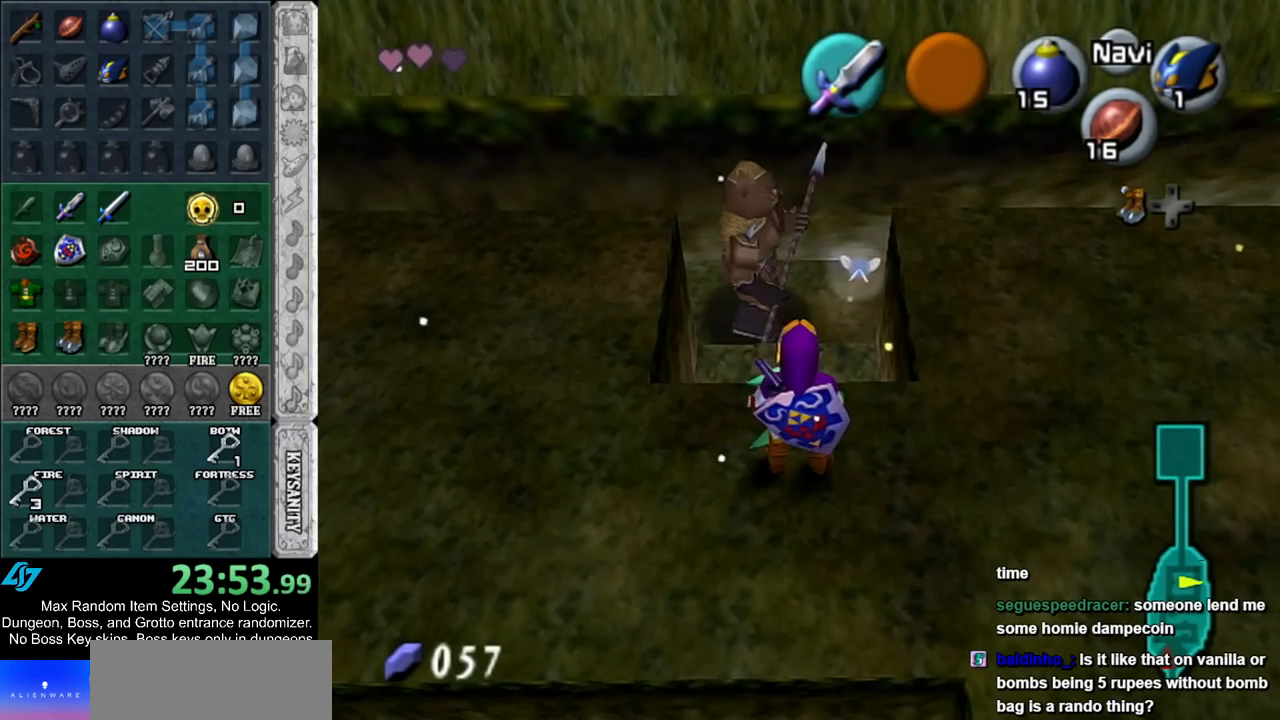
{"buttons": [], "left_stick": "center", "right_stick": "center", "events": []}
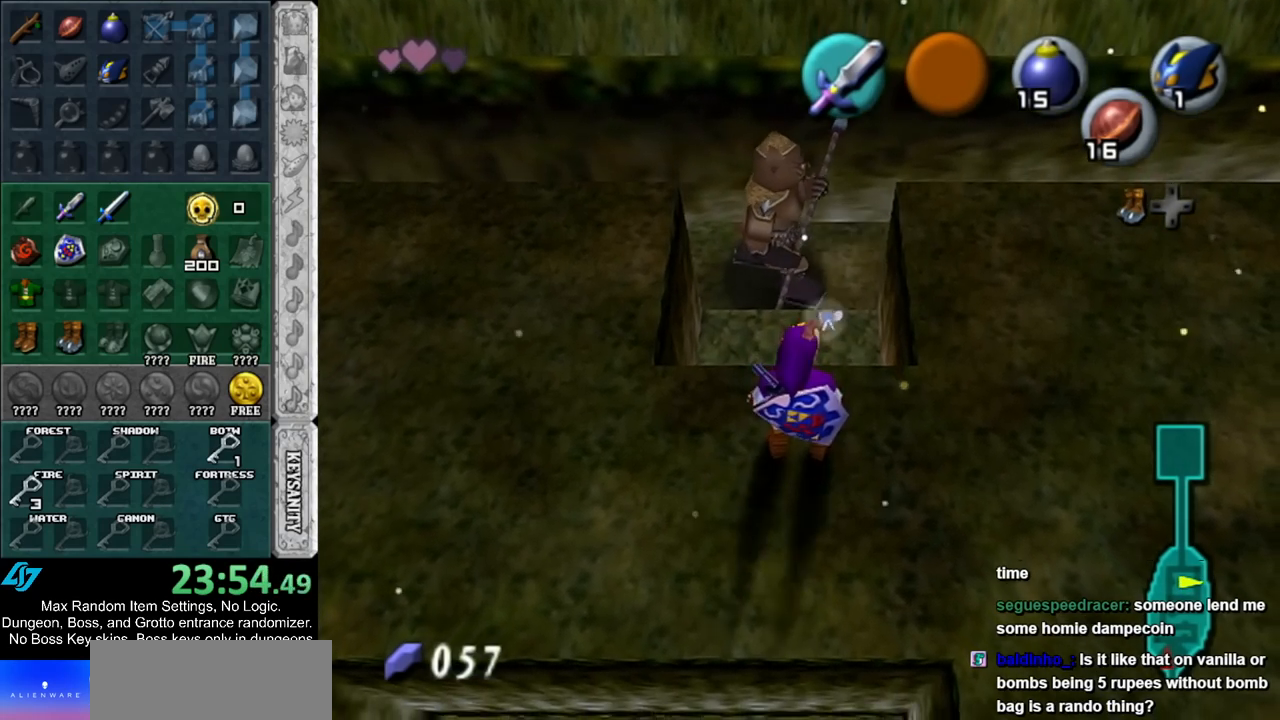
{"buttons": [], "left_stick": "center", "right_stick": "center", "events": []}
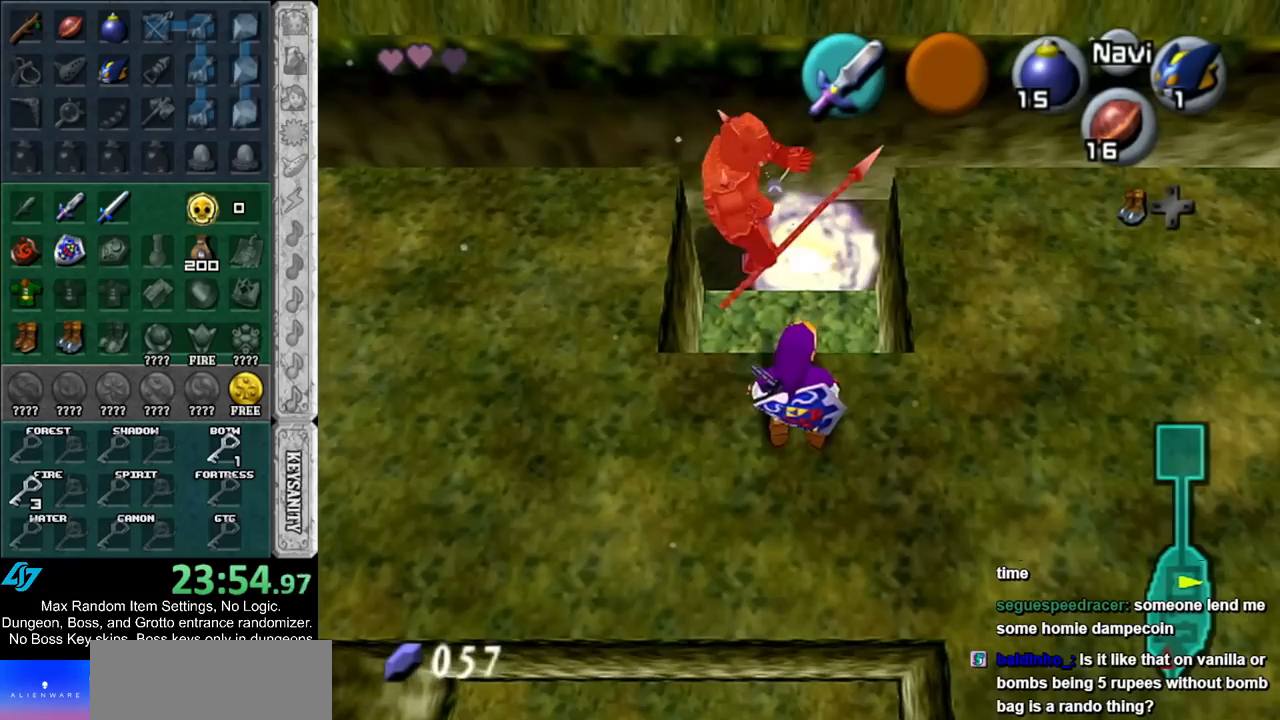
{"buttons": [], "left_stick": "center", "right_stick": "center", "events": [[283, "left_stick", "up"], [400, "left_stick", "center"]]}
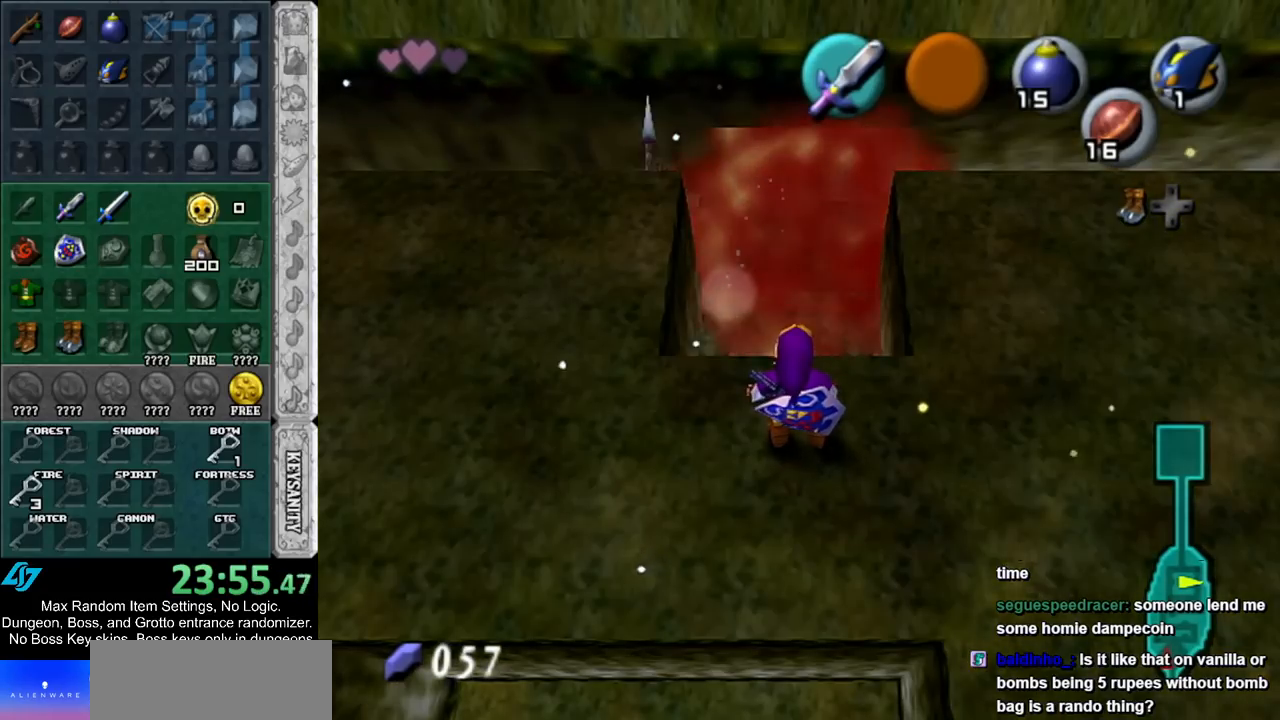
{"buttons": ["L1"], "left_stick": "down-left", "right_stick": "center", "events": [[183, "L1", "down"], [417, "left_stick", "down-left"]]}
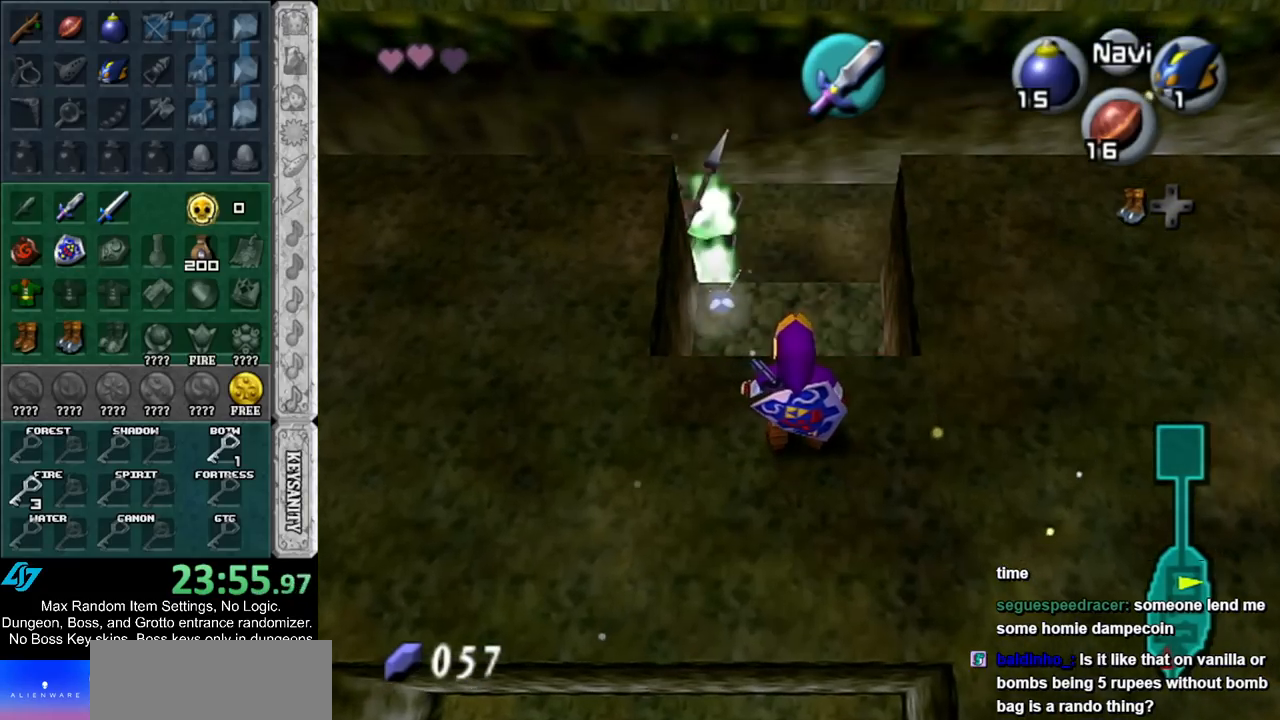
{"buttons": ["L1"], "left_stick": "down-left", "right_stick": "center", "events": [[150, "X", "down"], [150, "left_stick", "center"], [283, "X", "up"], [467, "left_stick", "down-left"]]}
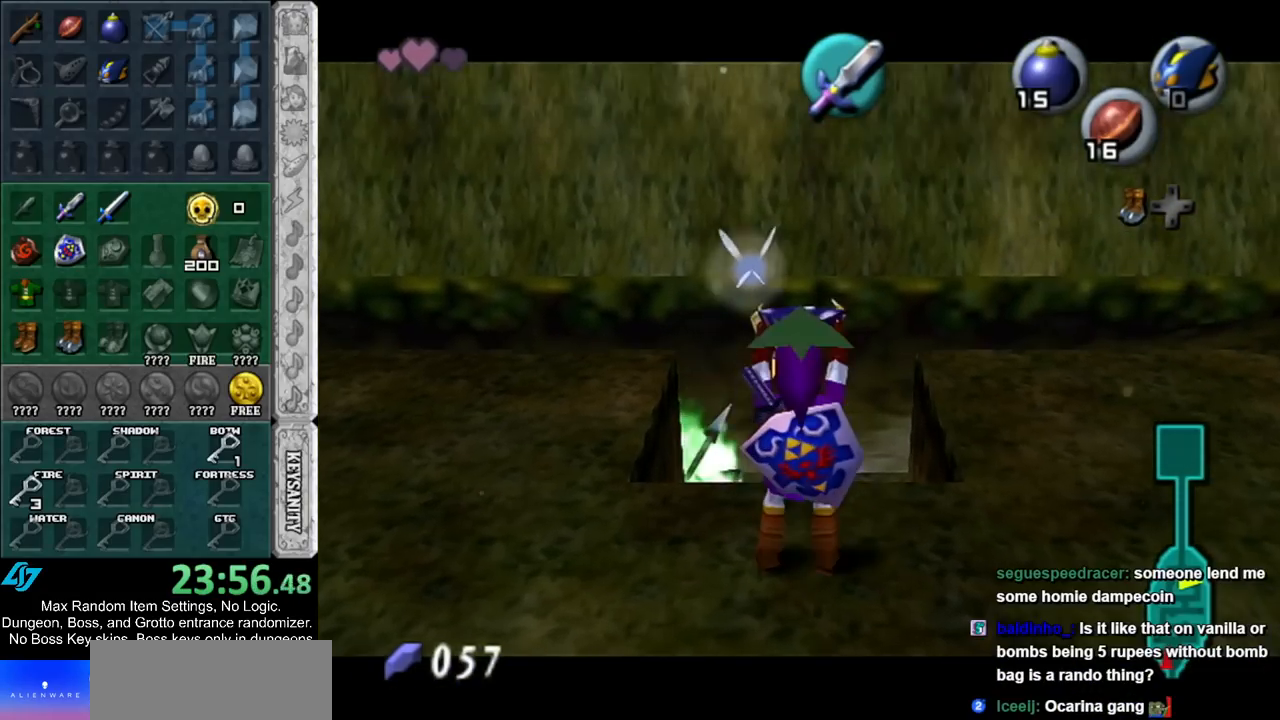
{"buttons": ["L1"], "left_stick": "center", "right_stick": "center", "events": [[183, "left_stick", "center"]]}
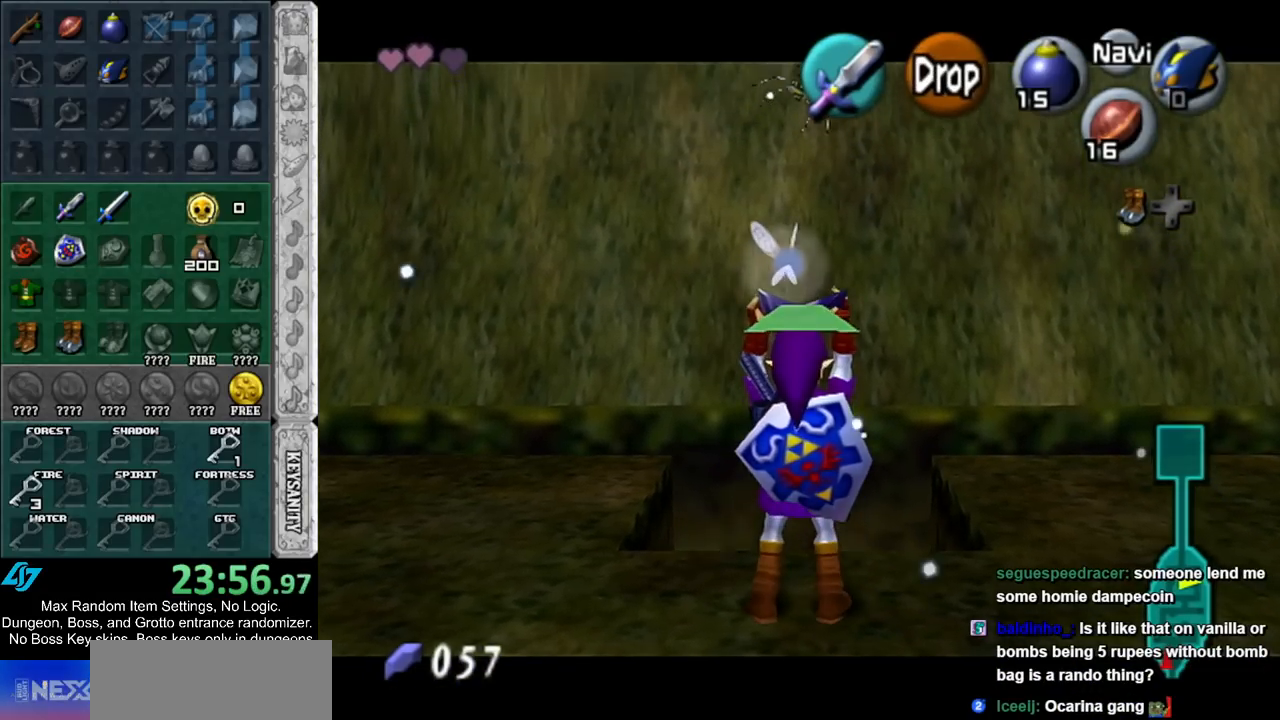
{"buttons": [], "left_stick": "center", "right_stick": "center", "events": [[133, "R1", "down"], [250, "R1", "up"], [433, "L1", "up"]]}
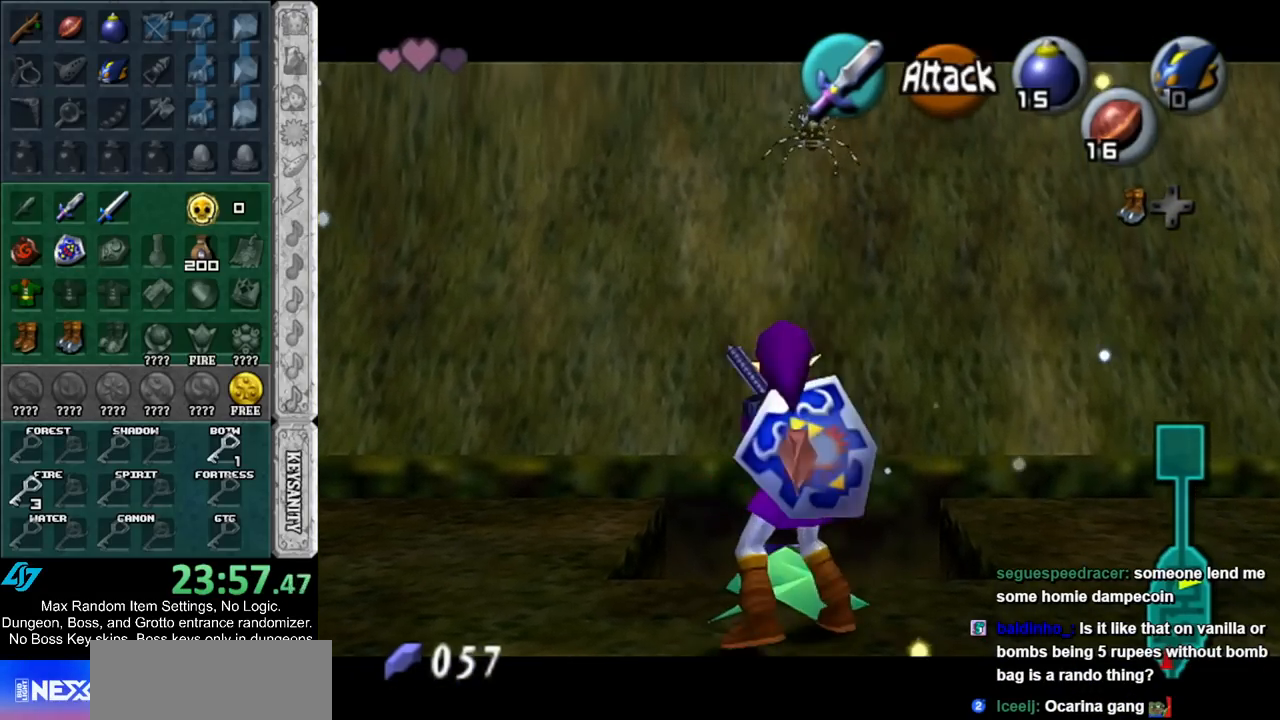
{"buttons": ["L1"], "left_stick": "center", "right_stick": "center", "events": [[350, "L1", "down"]]}
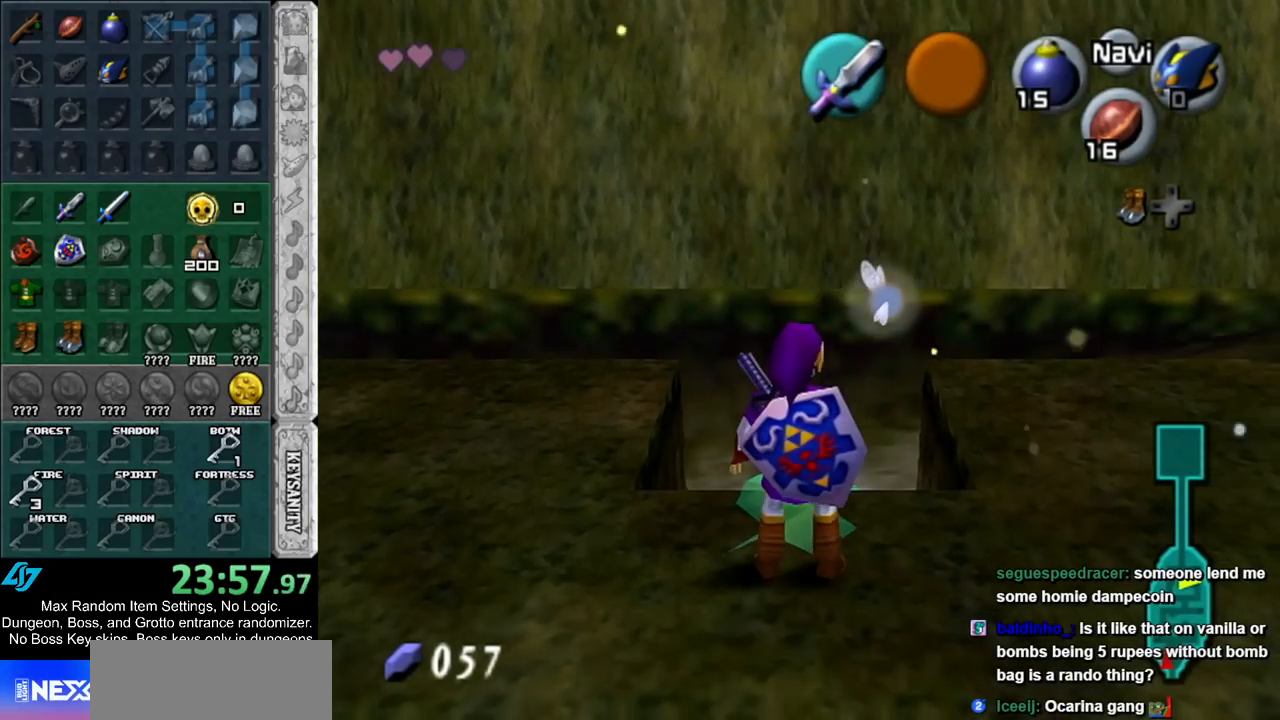
{"buttons": ["L1"], "left_stick": "center", "right_stick": "center", "events": []}
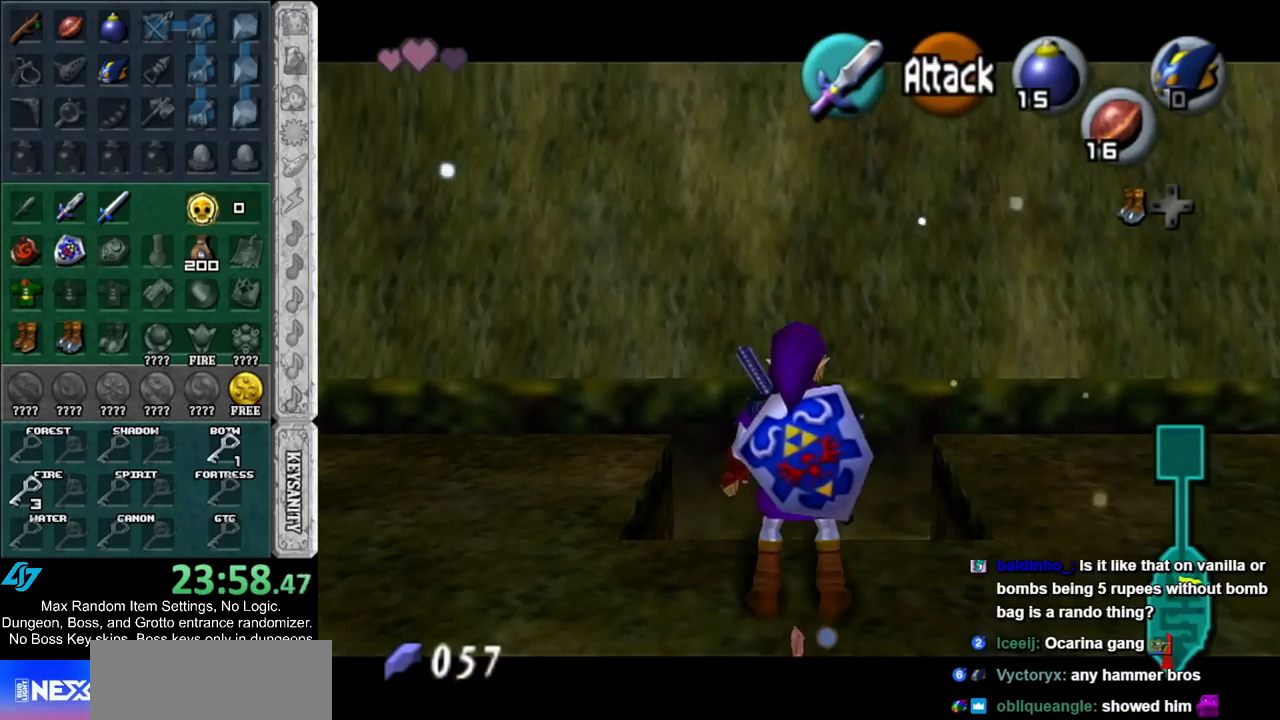
{"buttons": ["L1"], "left_stick": "center", "right_stick": "center", "events": []}
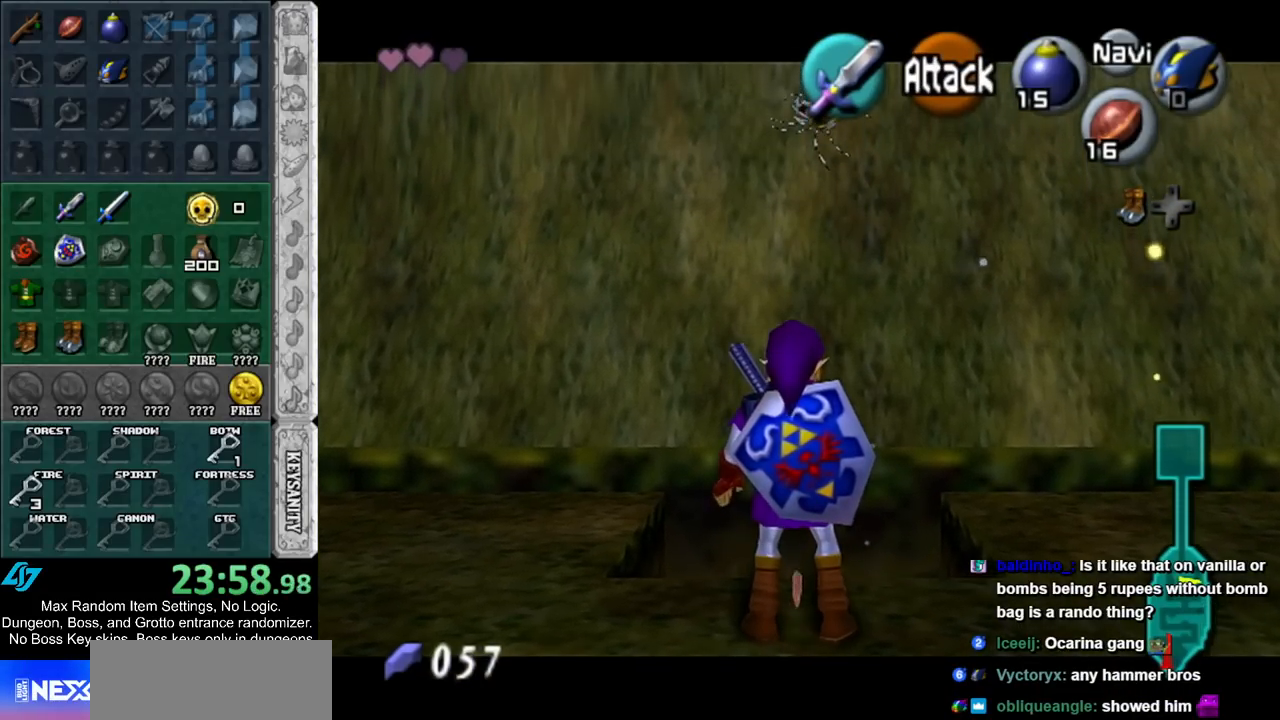
{"buttons": ["L1"], "left_stick": "center", "right_stick": "center", "events": []}
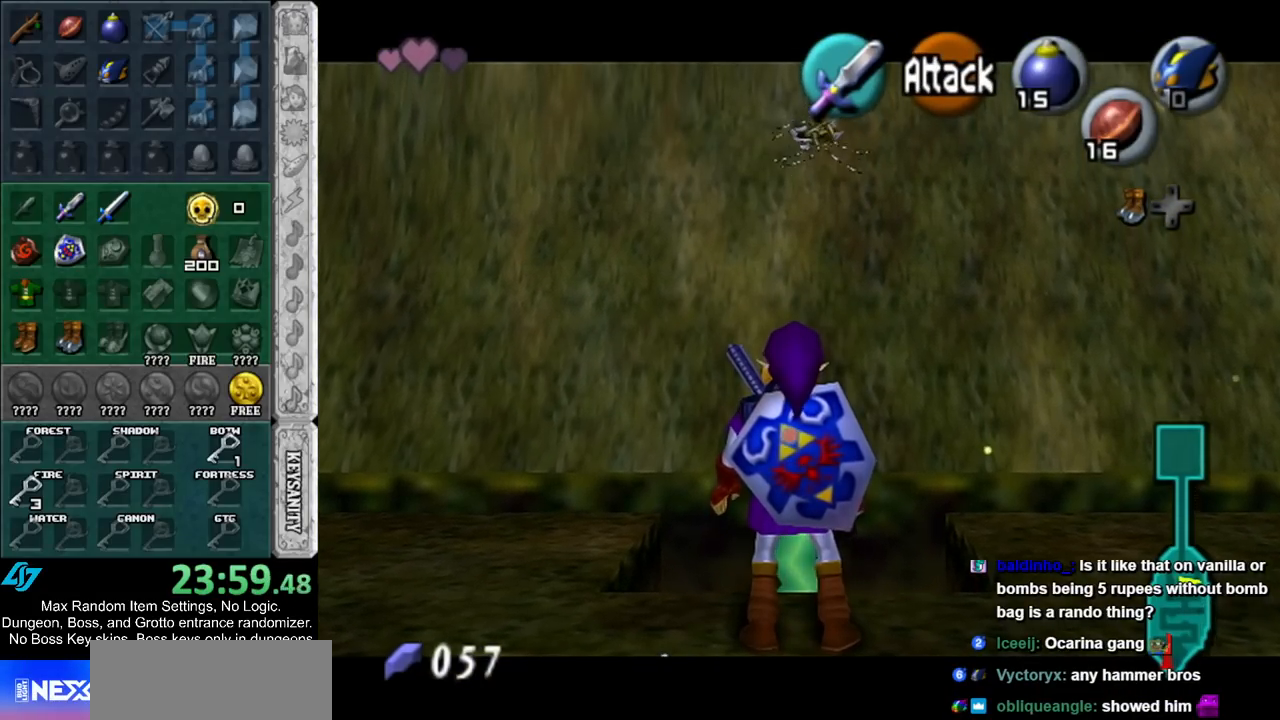
{"buttons": ["L1"], "left_stick": "center", "right_stick": "center", "events": []}